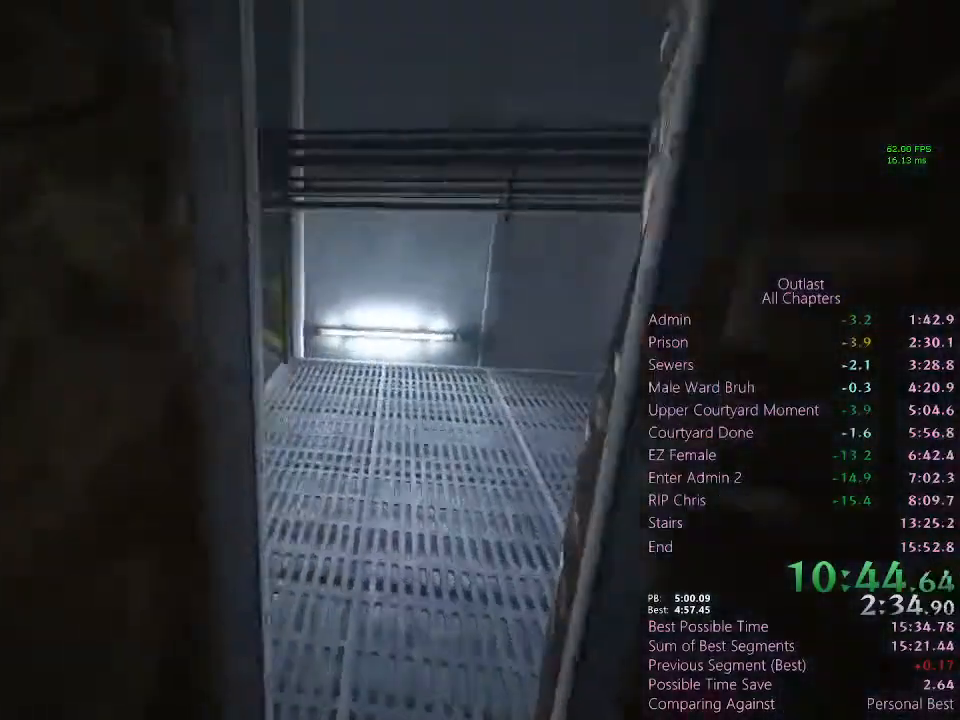
Gameplay with keyboard and mouse; each line is a JSON object with the keys and mouse buttons held at the frame after it. "events" lists presses ("down") and releases ("up") of "1", "2", "3", "4", "5", "a", "alt", "c", "ctrl", "d", "e", "f", "q", "r", "s", "shift", "space", "tab", "v", "w", "x", "z", "mouse_left", "mouse_middle", "mouse_right", "mouse_wheel_up" and "mouse_wheel_down" between this image and that frame as [ms after this image, input, new state], when the widget could be followed in between. "mouse_left", "mouse_middle", "mouse_right", "mouse_wheel_up", "mouse_wheel_down" = the "left", "middle", "right", "wheel_up", "wheel_down" buttons of the "mouse" list. No other keys are recorded. Mouse movement is not recorded.
{"keys": ["shift", "w"], "mouse": [], "events": []}
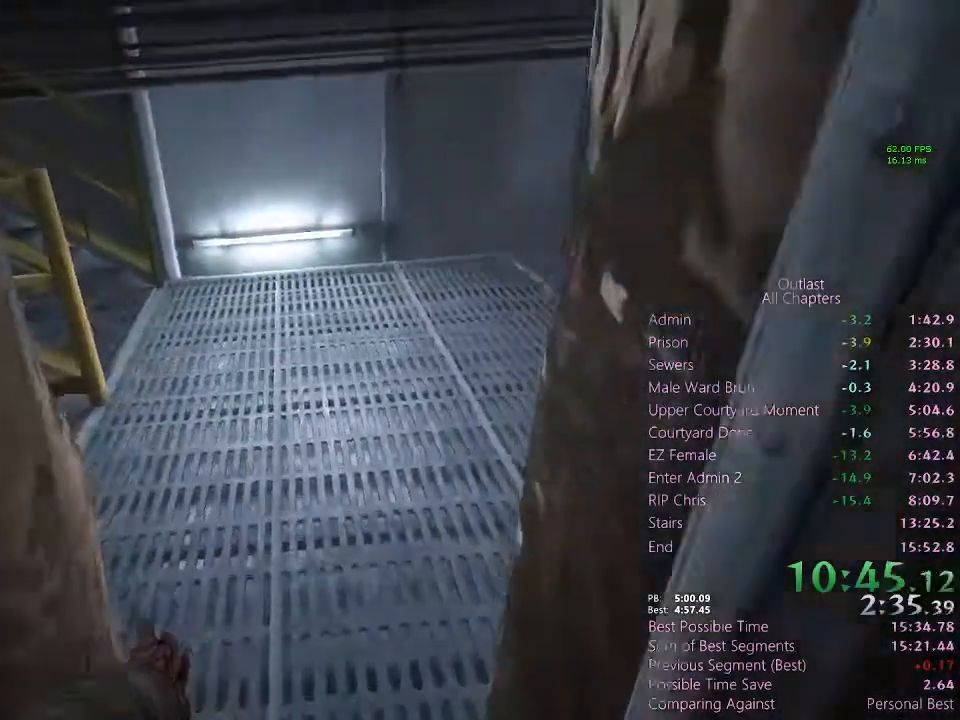
{"keys": ["shift", "w"], "mouse": [], "events": []}
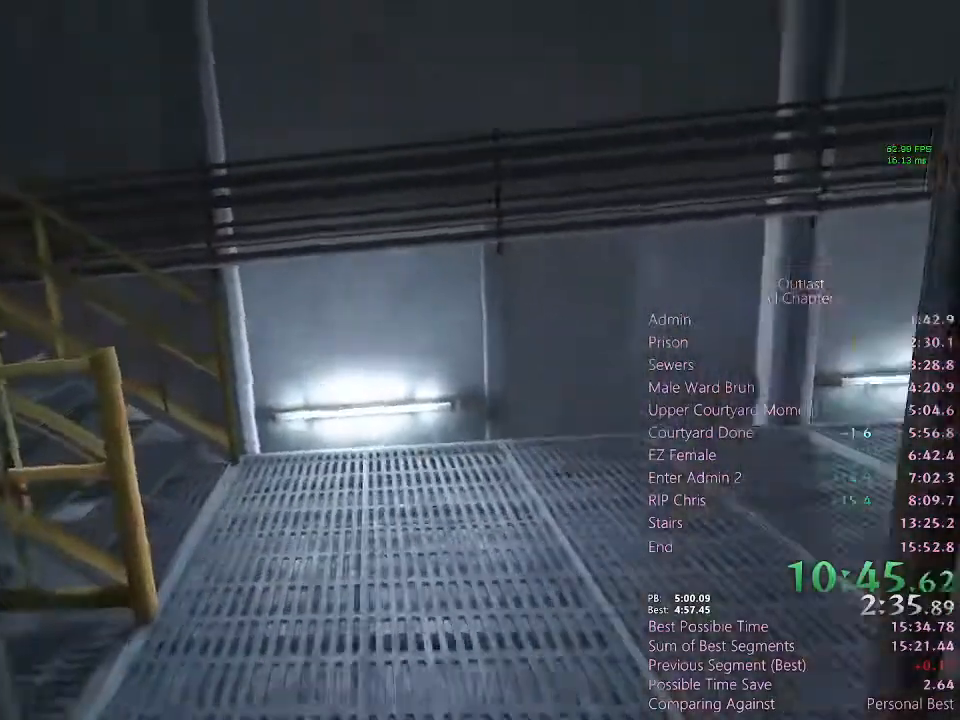
{"keys": ["shift", "w"], "mouse": [], "events": []}
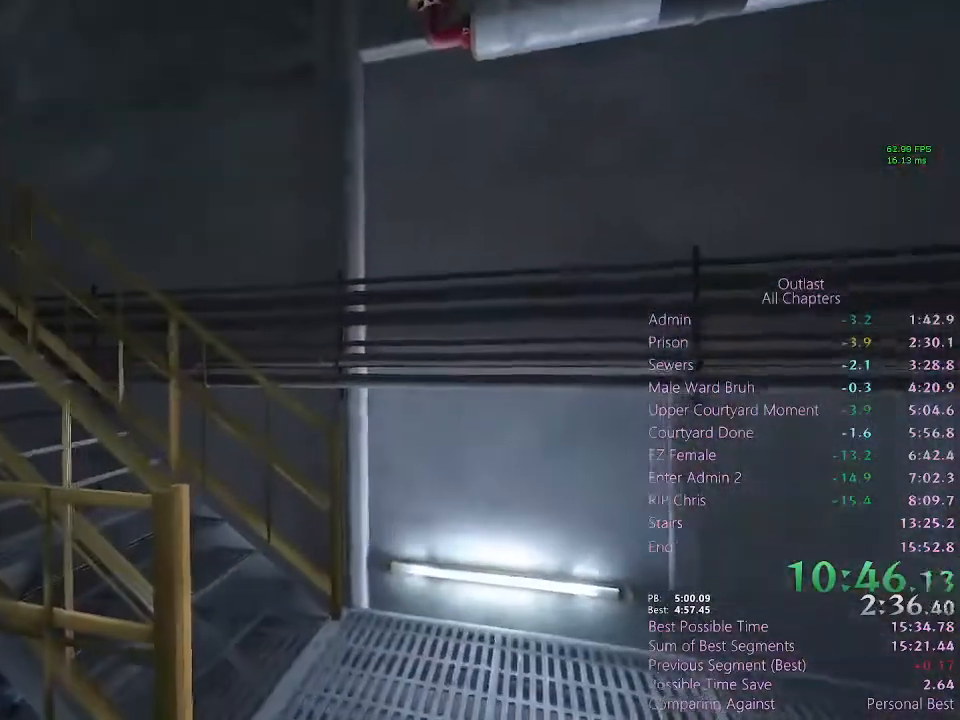
{"keys": ["shift", "w"], "mouse": [], "events": []}
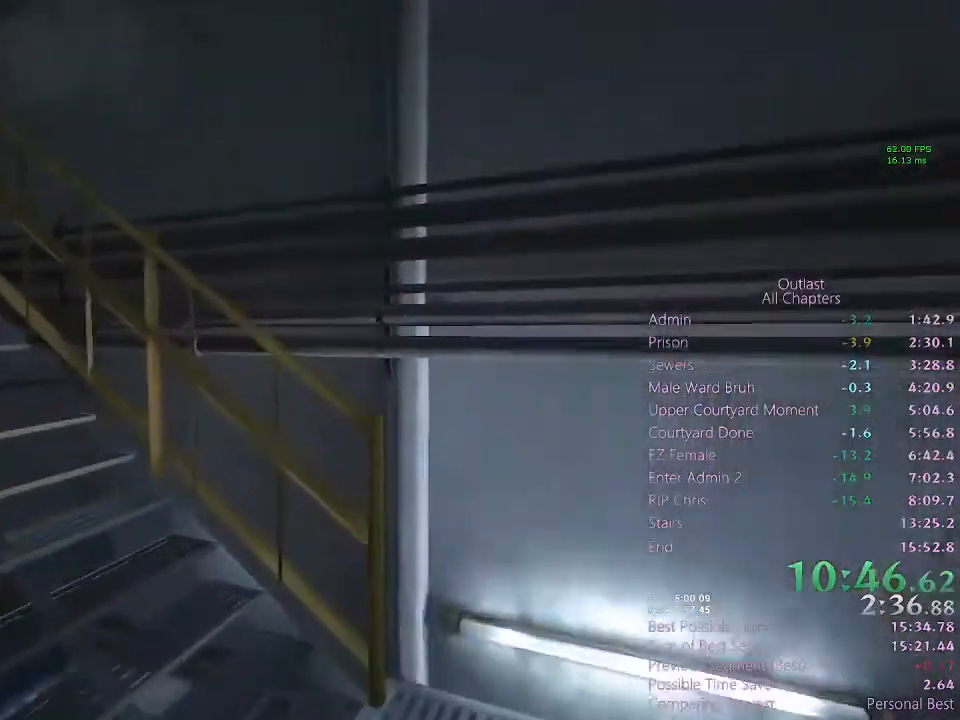
{"keys": ["shift", "w"], "mouse": [], "events": []}
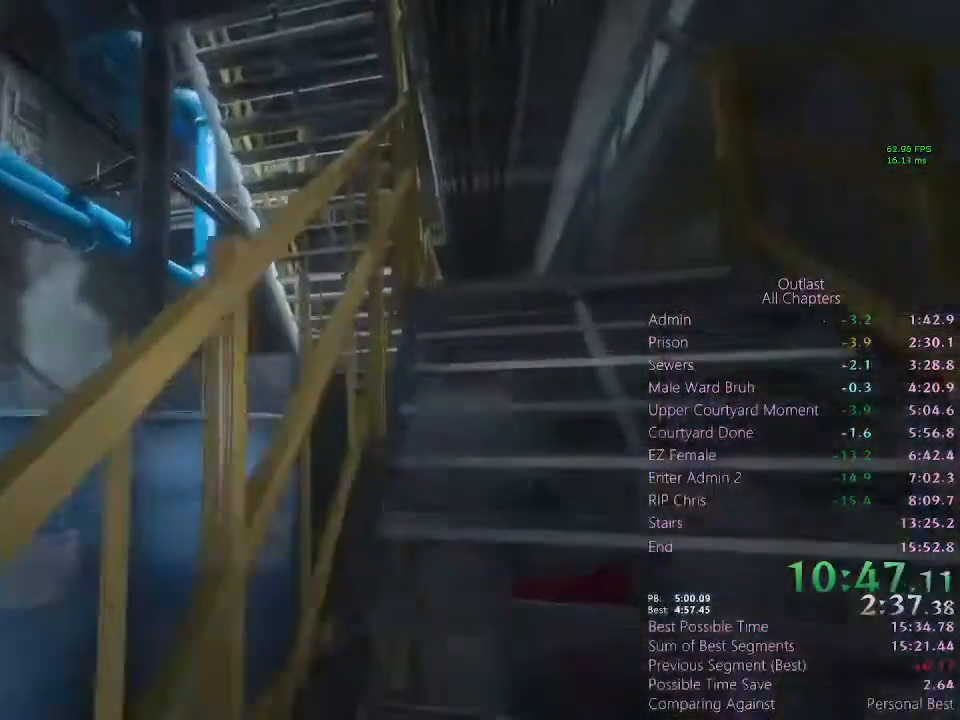
{"keys": ["shift", "w"], "mouse": [], "events": []}
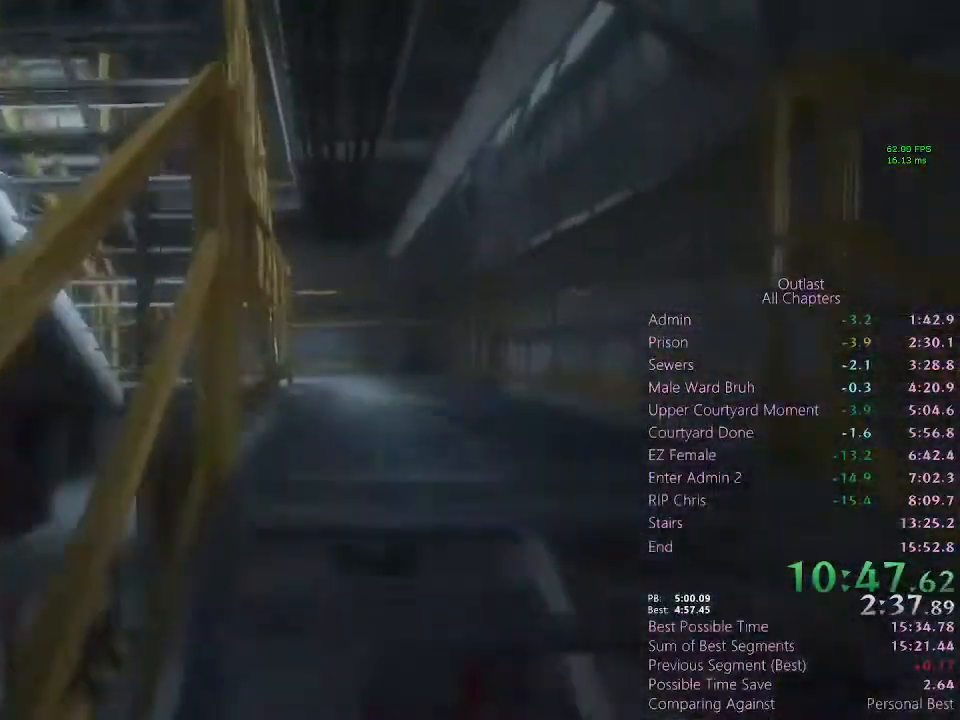
{"keys": ["shift", "w"], "mouse": [], "events": []}
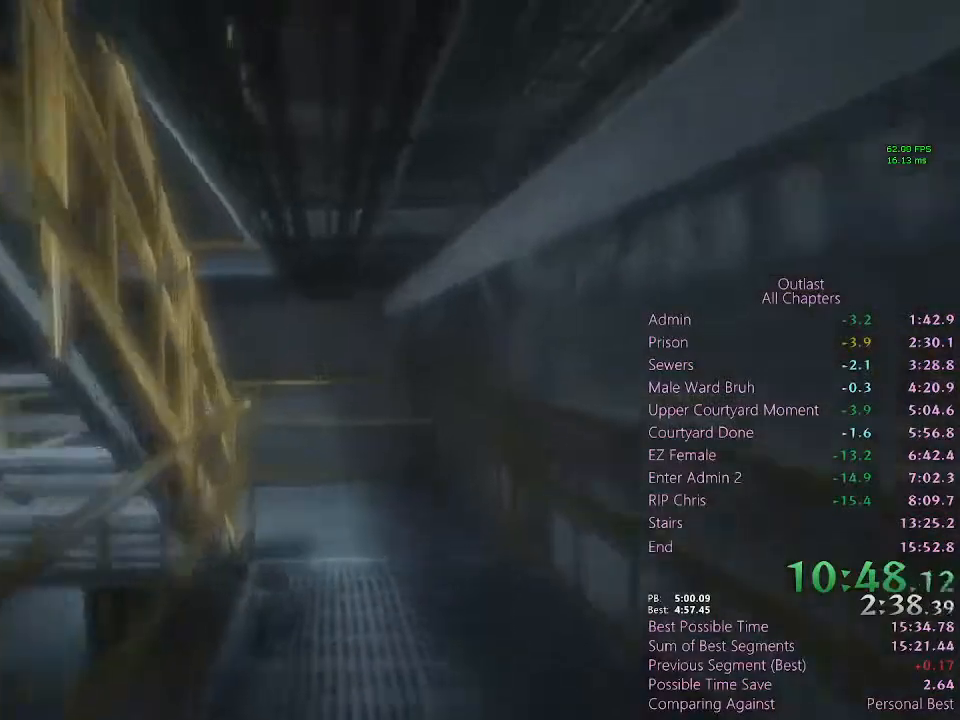
{"keys": ["shift", "w"], "mouse": [], "events": []}
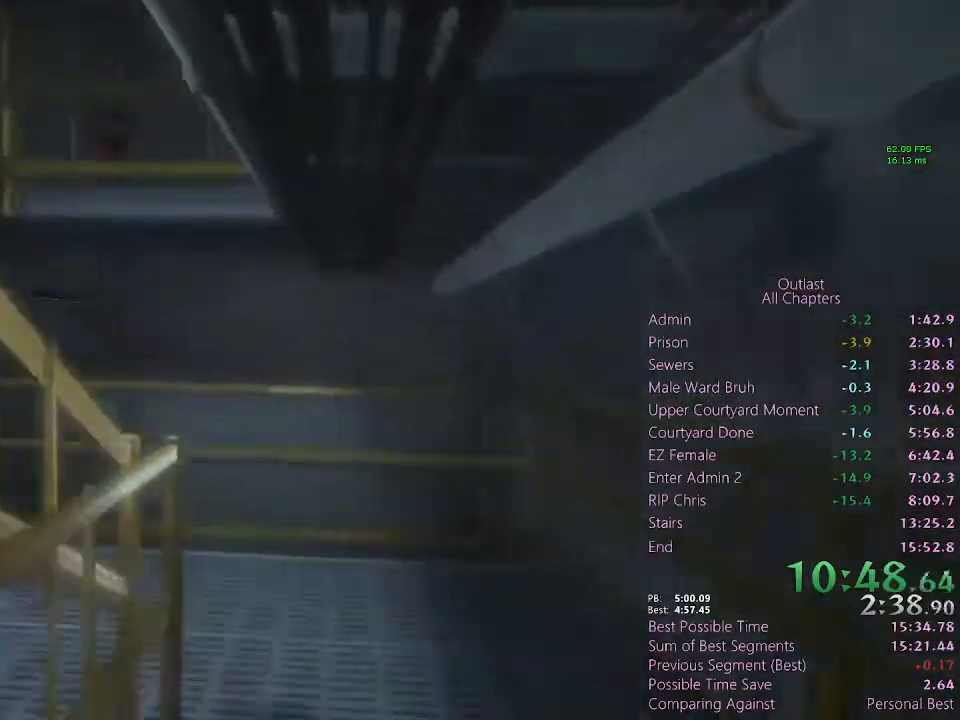
{"keys": ["shift", "w"], "mouse": [], "events": []}
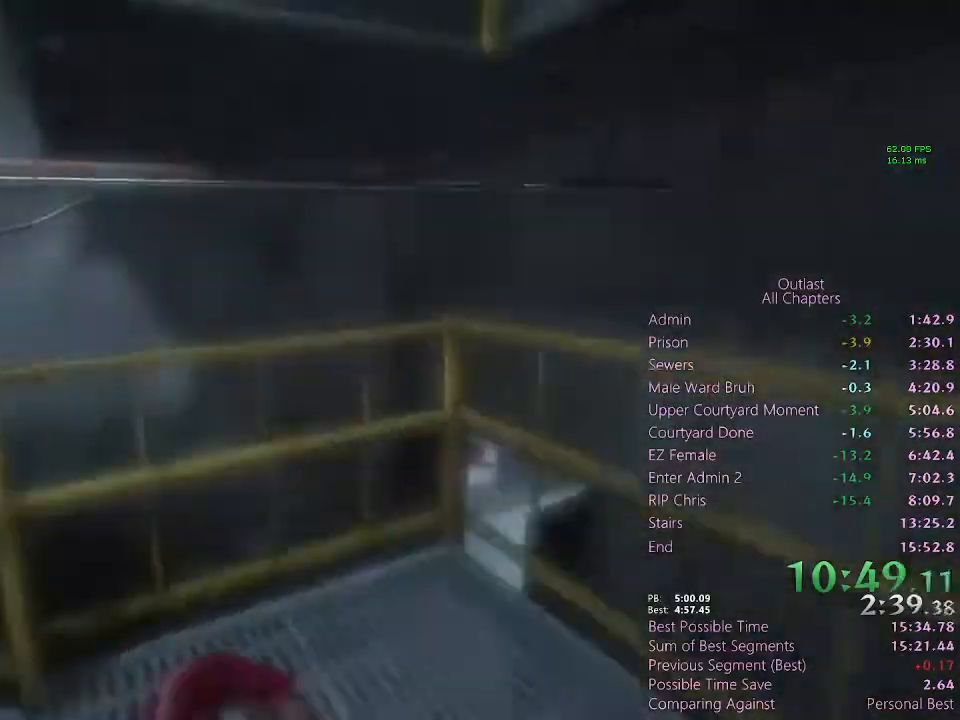
{"keys": ["shift", "w"], "mouse": [], "events": []}
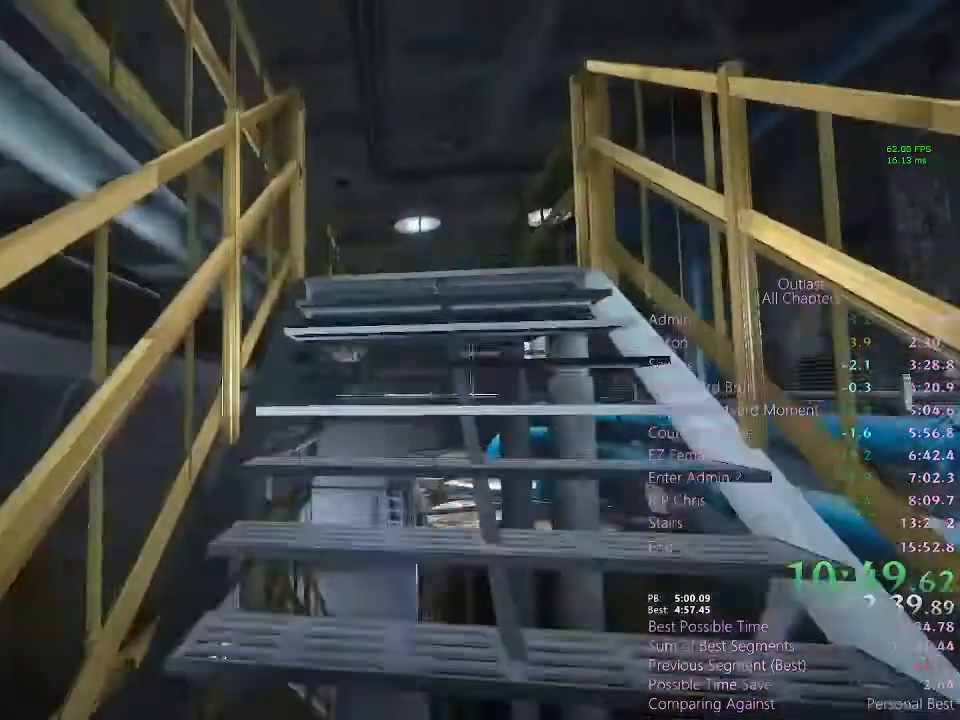
{"keys": ["shift", "w"], "mouse": []}
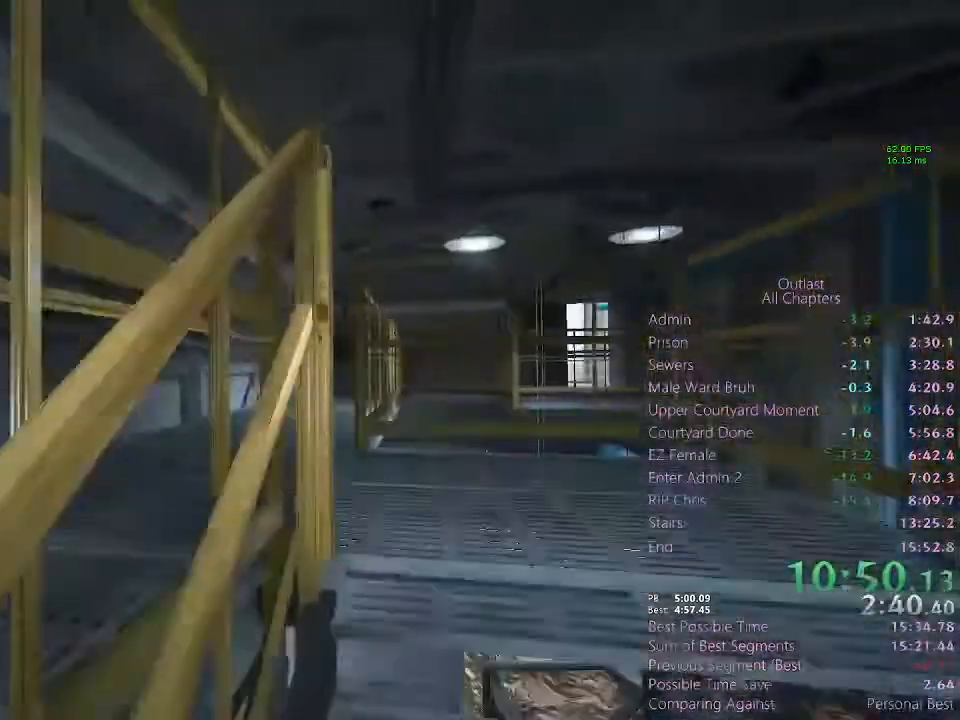
{"keys": ["shift", "w"], "mouse": [], "events": []}
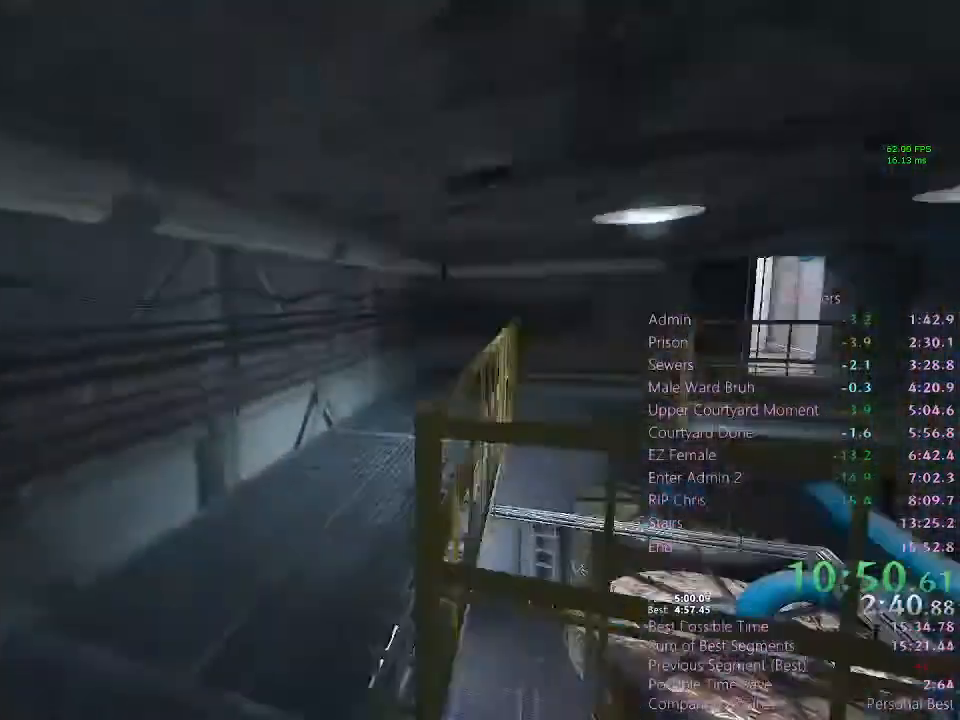
{"keys": ["shift", "w"], "mouse": [], "events": []}
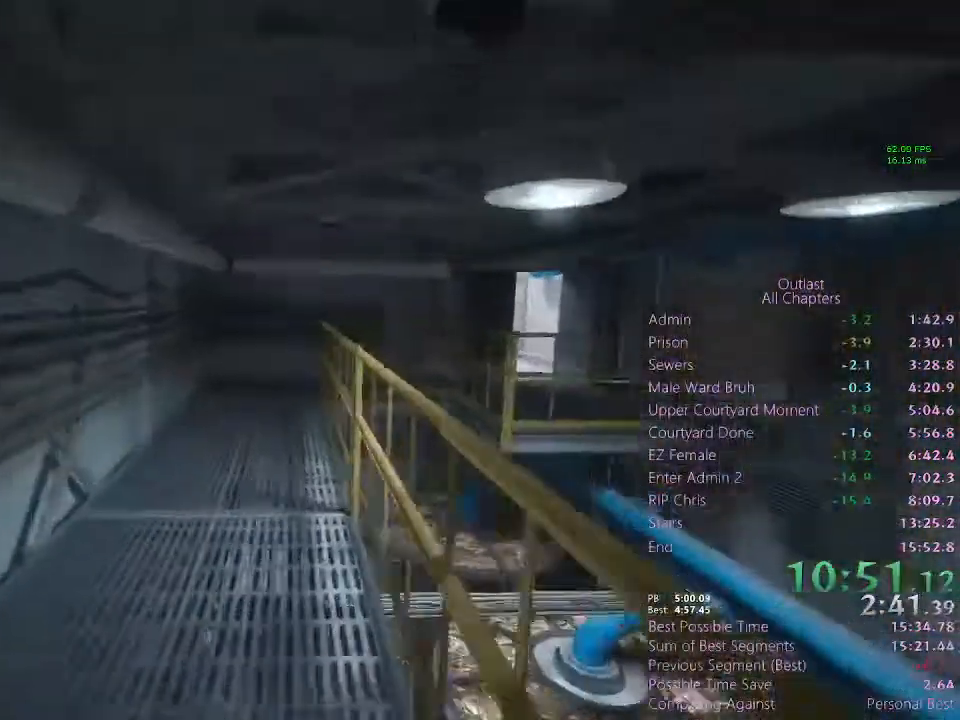
{"keys": ["shift", "w"], "mouse": [], "events": []}
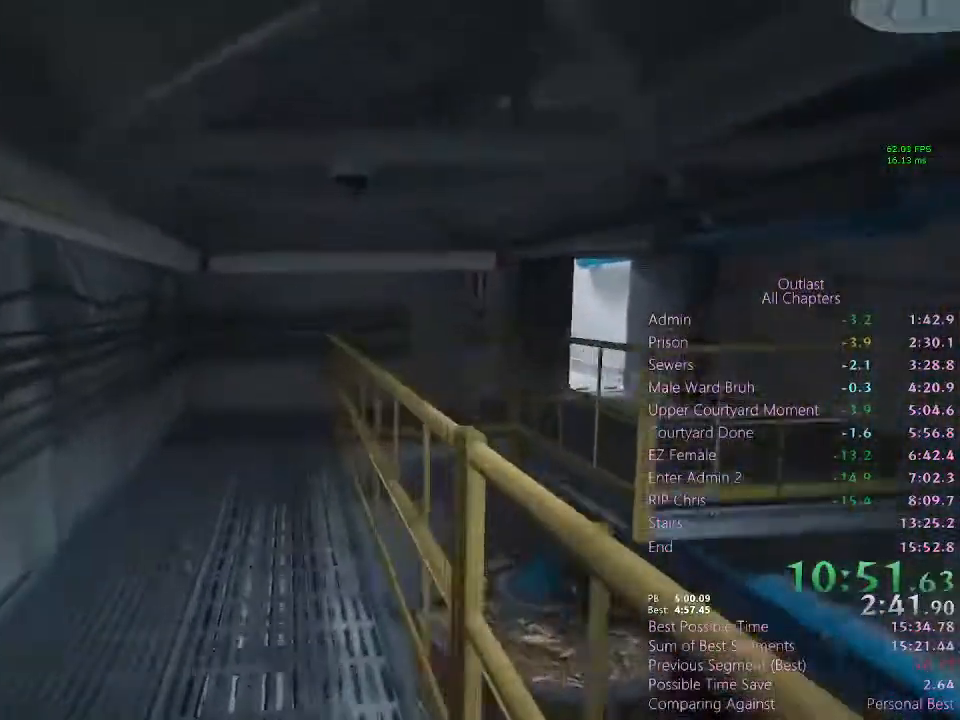
{"keys": ["shift", "w"], "mouse": [], "events": []}
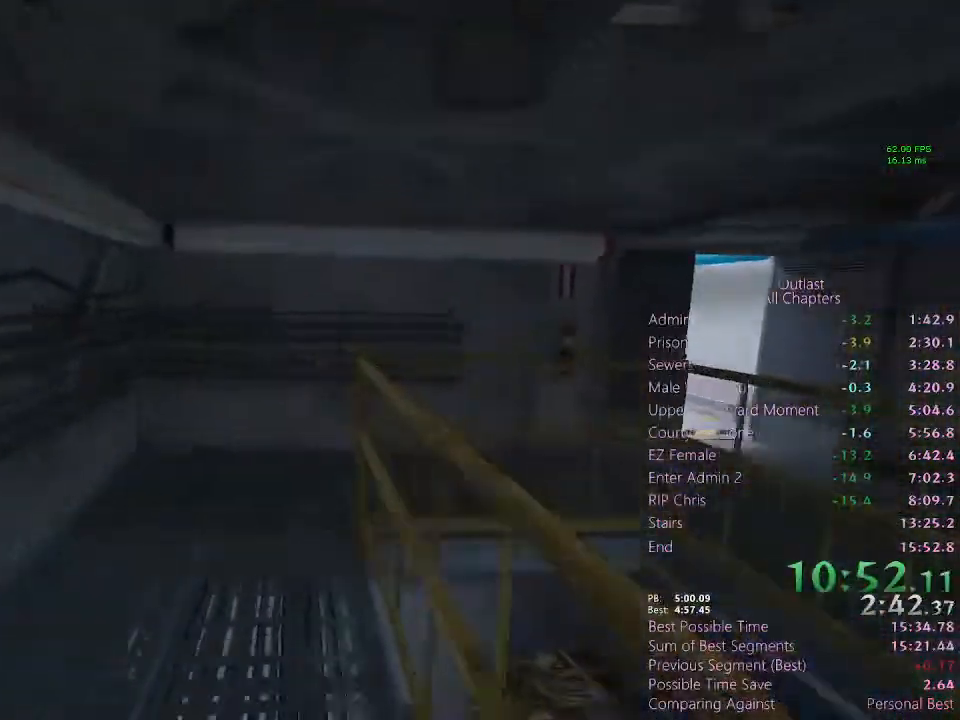
{"keys": ["shift", "w"], "mouse": [], "events": []}
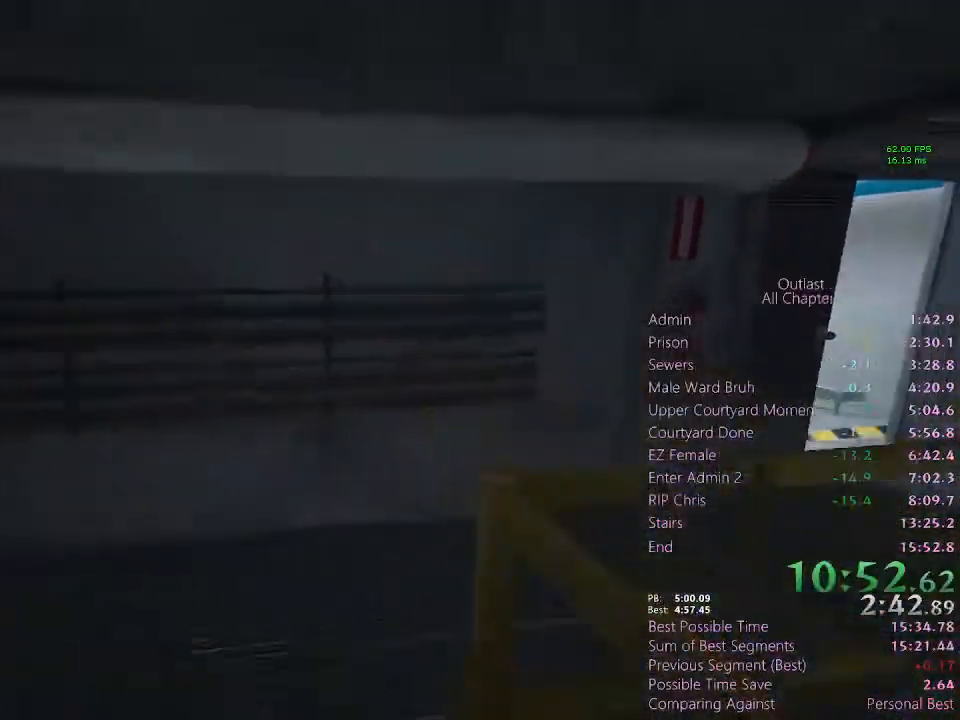
{"keys": ["shift", "w"], "mouse": [], "events": []}
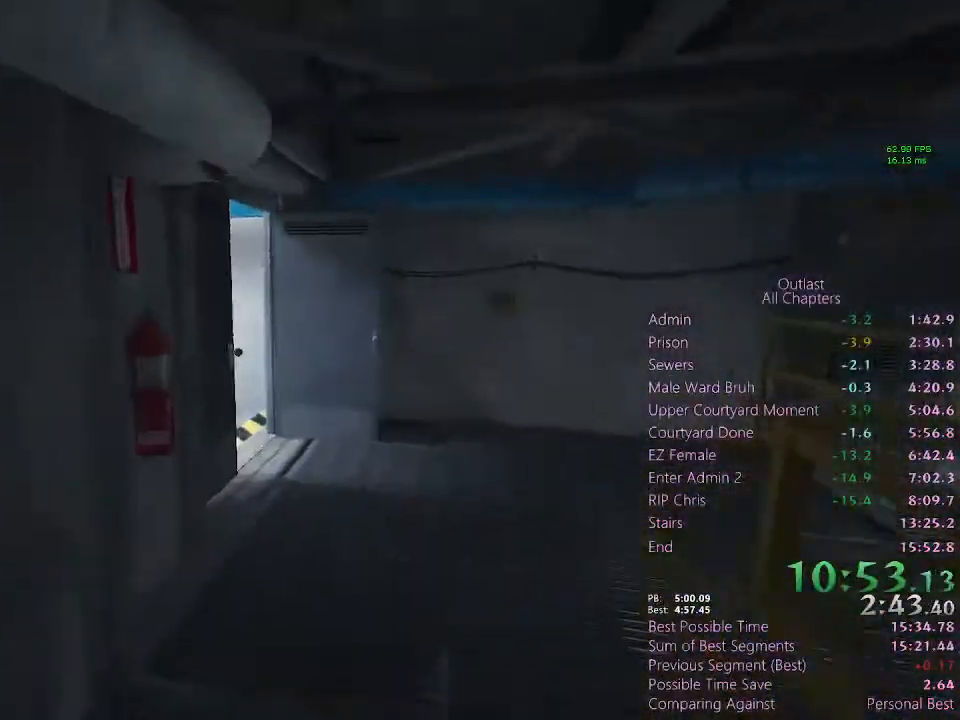
{"keys": ["shift", "w"], "mouse": [], "events": []}
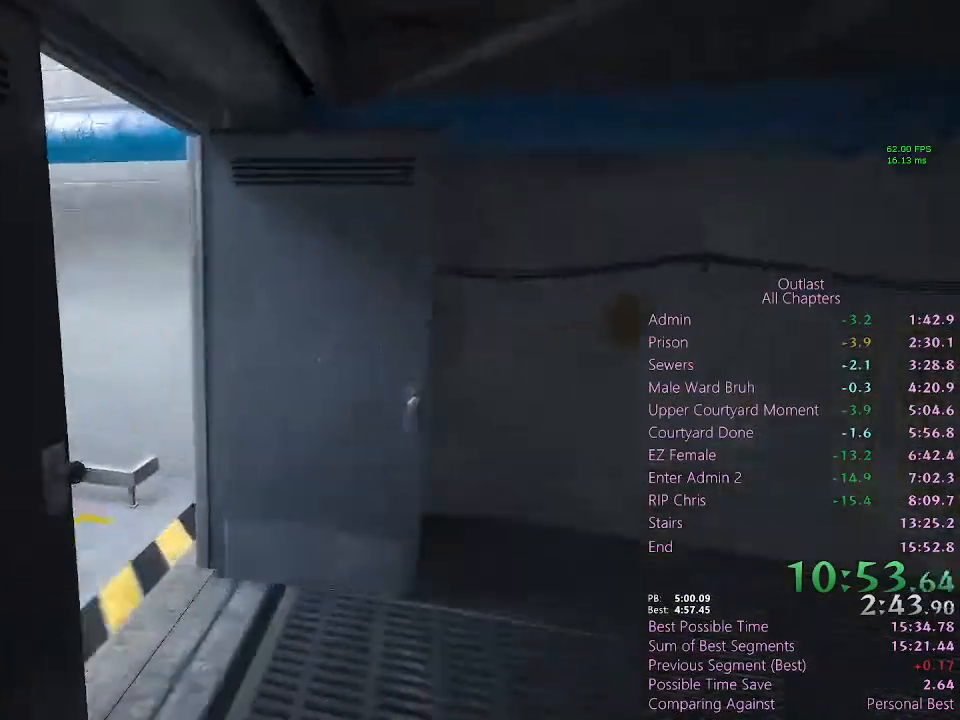
{"keys": ["shift", "w"], "mouse": [], "events": []}
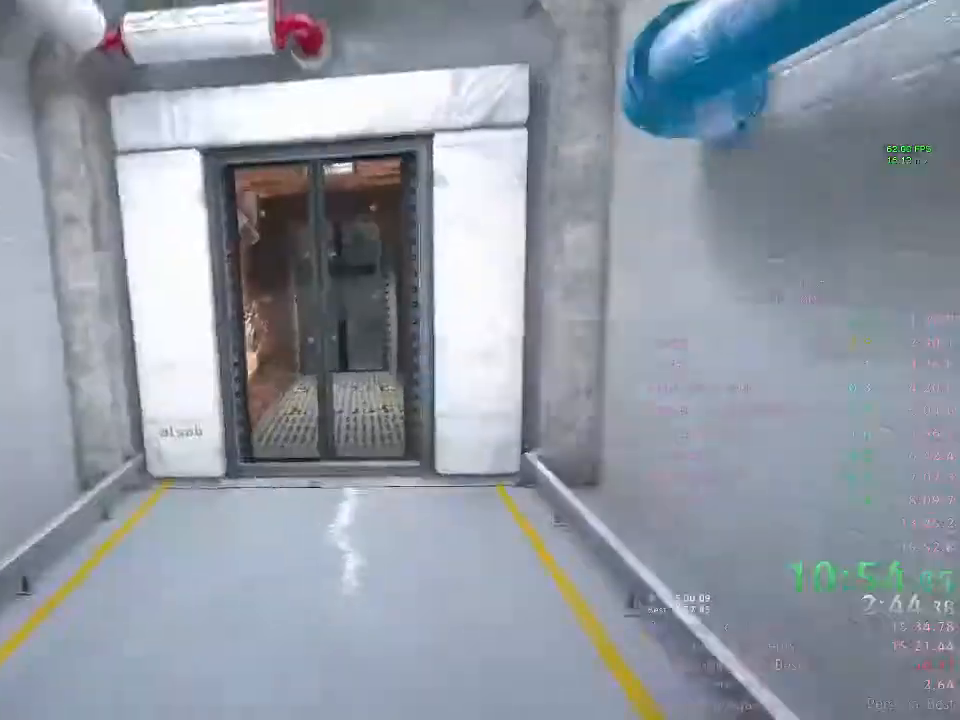
{"keys": ["shift", "w"], "mouse": [], "events": []}
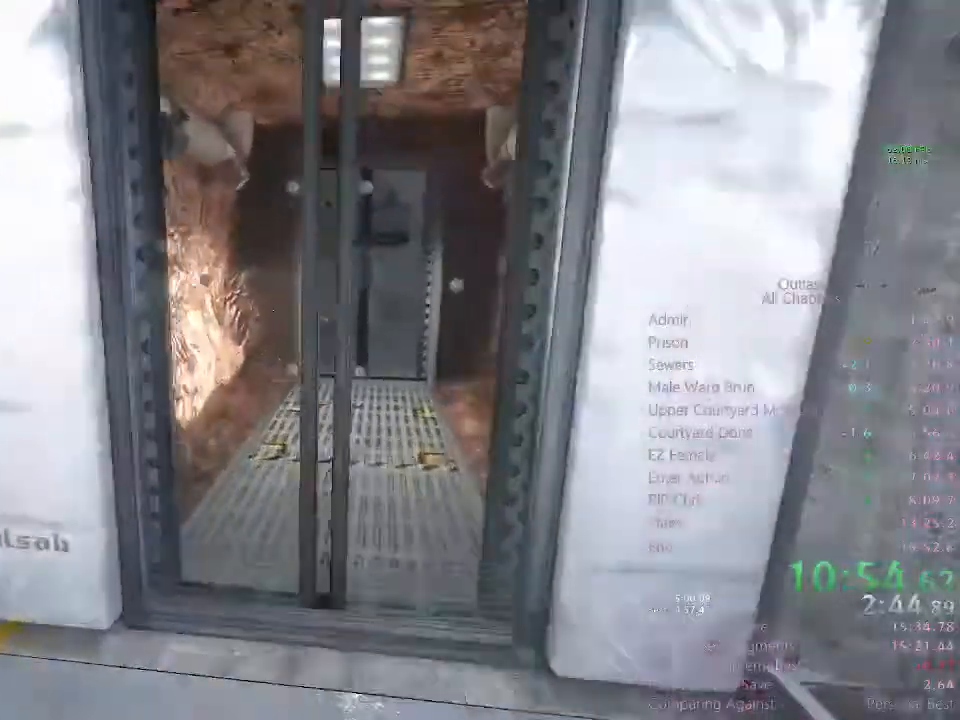
{"keys": ["shift", "w"], "mouse": [], "events": [[167, "space", "down"], [267, "space", "up"]]}
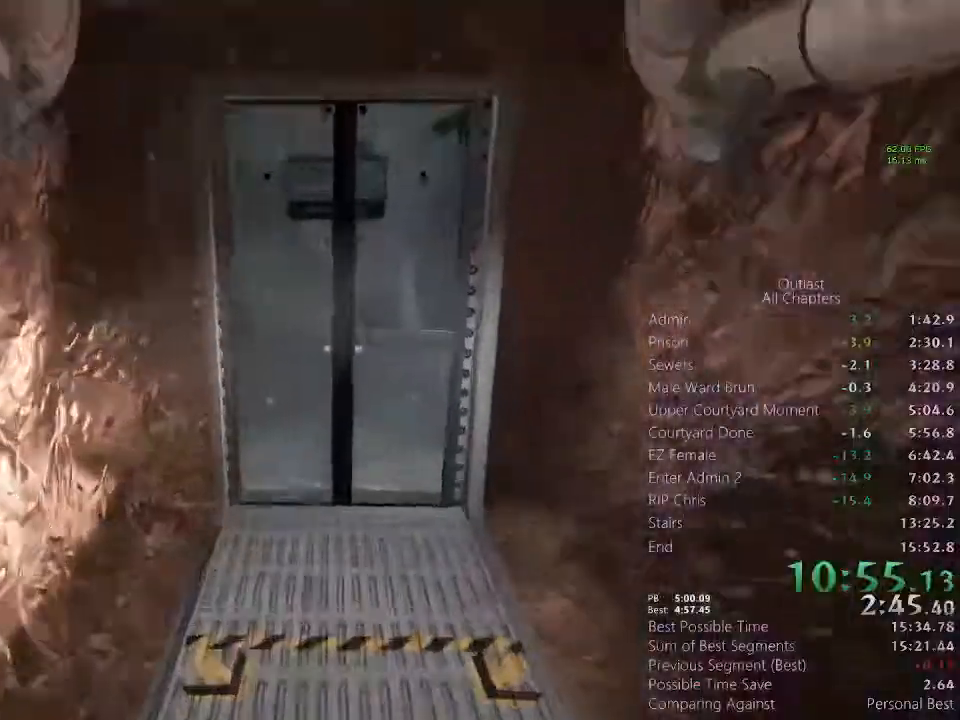
{"keys": ["shift", "w"], "mouse": [], "events": [[67, "a", "down"], [167, "w", "up"], [200, "s", "down"], [333, "s", "up"], [400, "a", "up"], [400, "w", "down"]]}
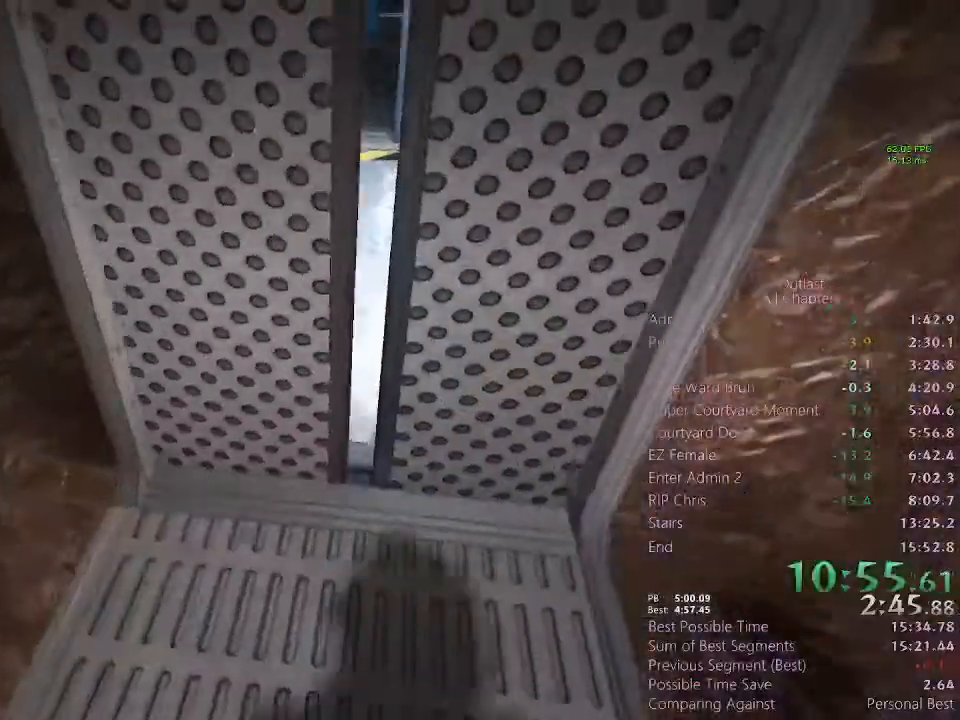
{"keys": ["shift", "w"], "mouse": [], "events": [[367, "w", "up"], [400, "w", "down"]]}
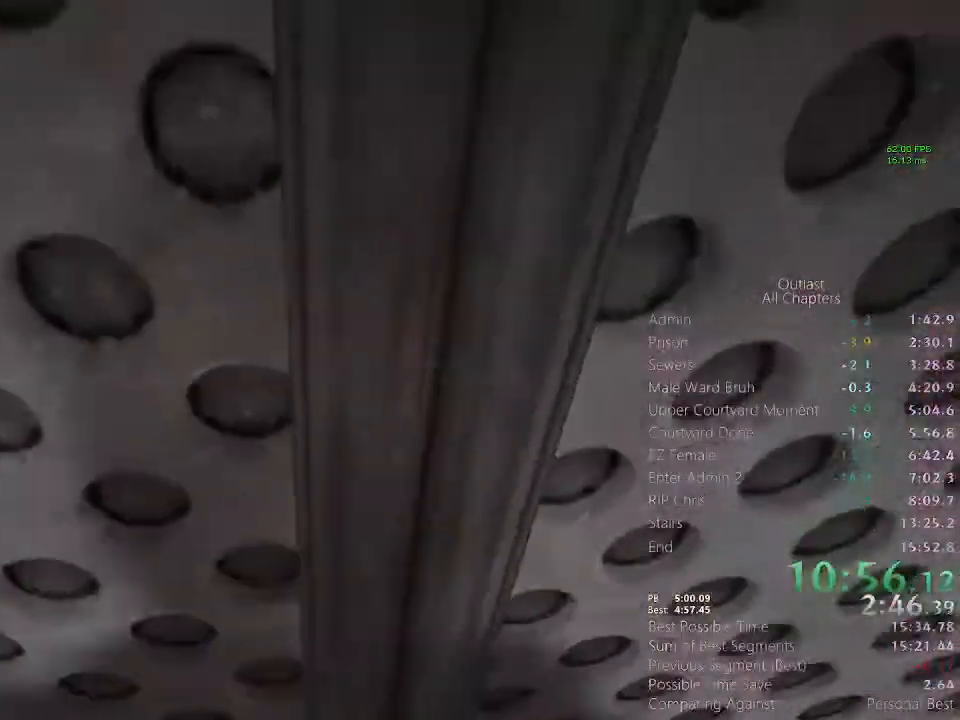
{"keys": ["shift", "w"], "mouse": [], "events": [[33, "w", "up"], [100, "w", "down"], [167, "w", "up"], [267, "w", "down"], [433, "w", "up"], [467, "w", "down"]]}
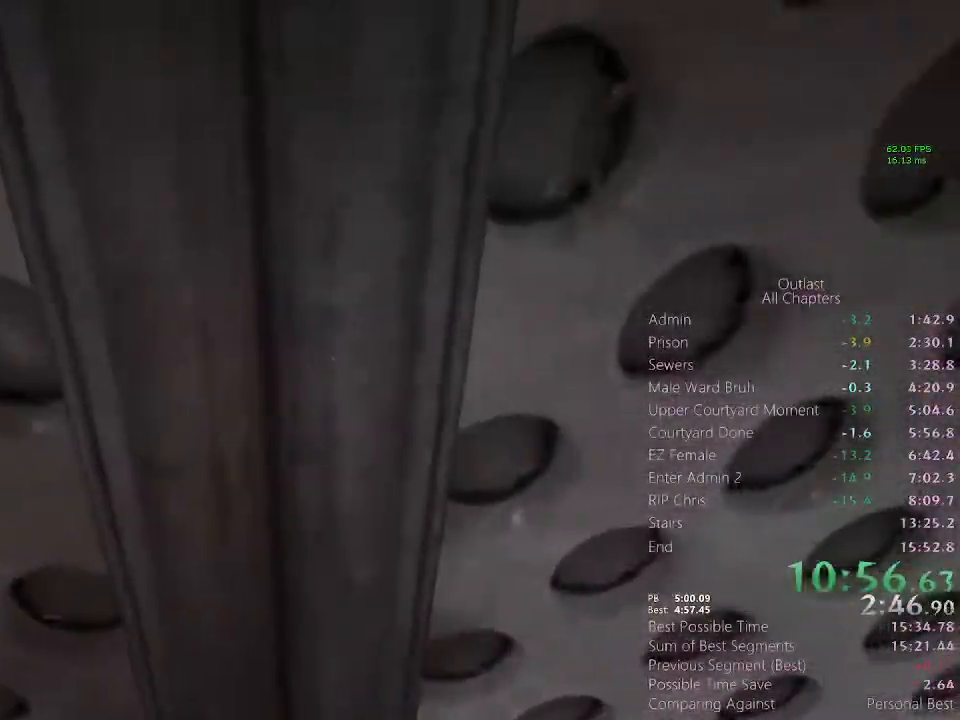
{"keys": ["shift"], "mouse": []}
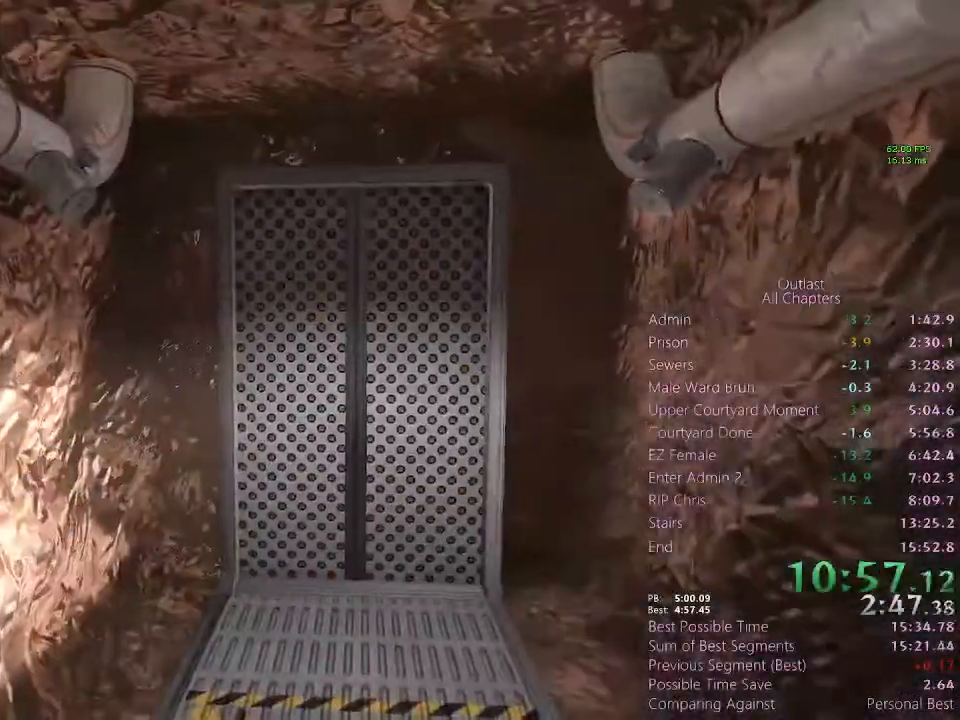
{"keys": ["shift"], "mouse": [], "events": []}
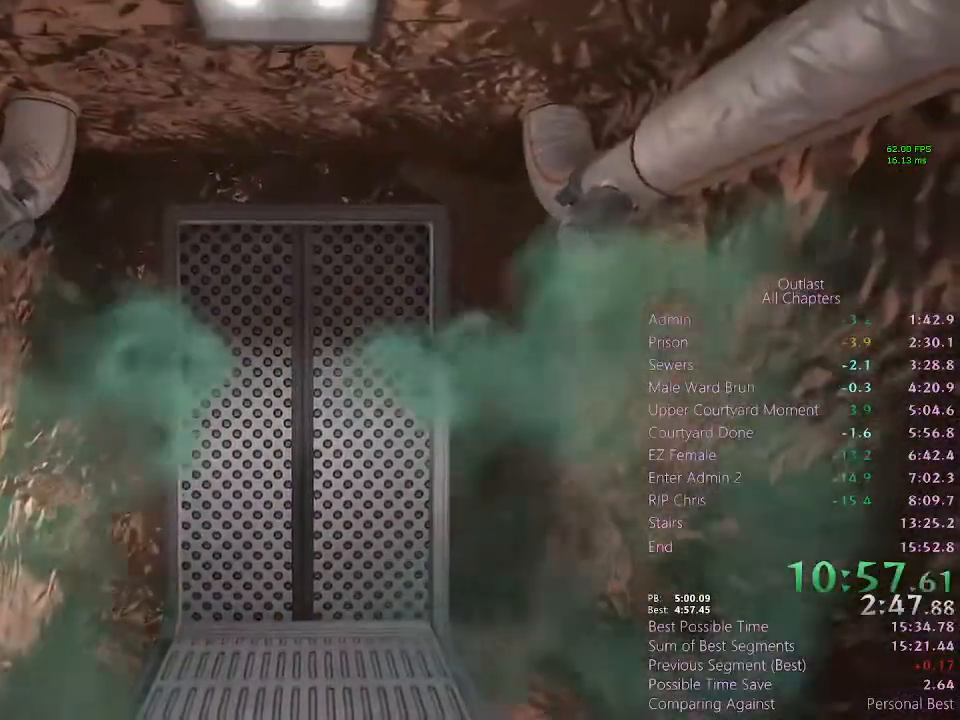
{"keys": ["shift"], "mouse": [], "events": []}
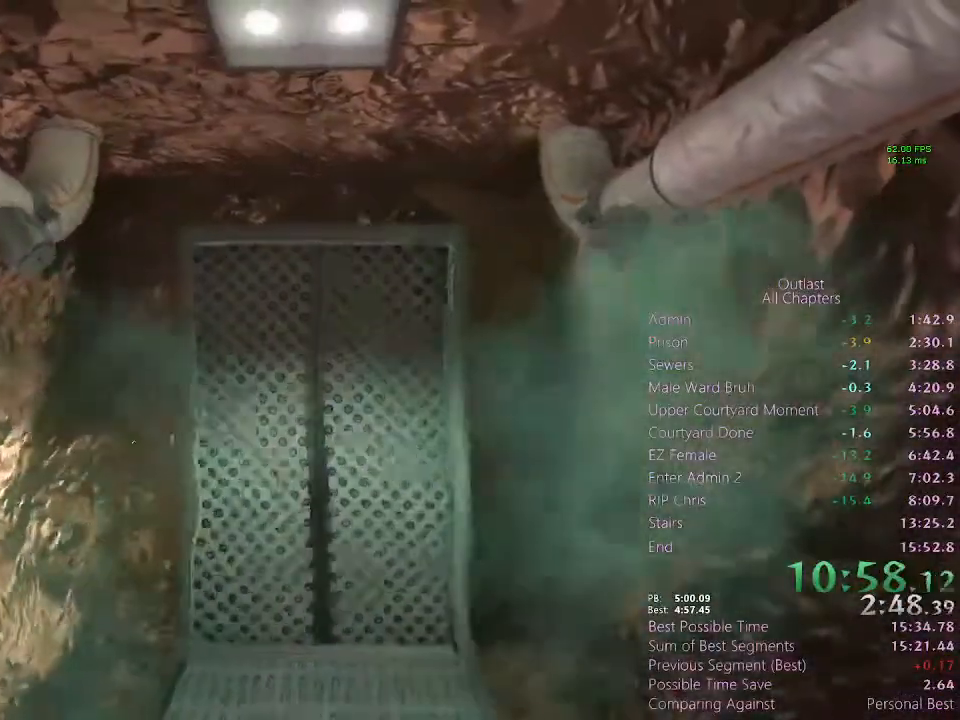
{"keys": ["shift"], "mouse": [], "events": []}
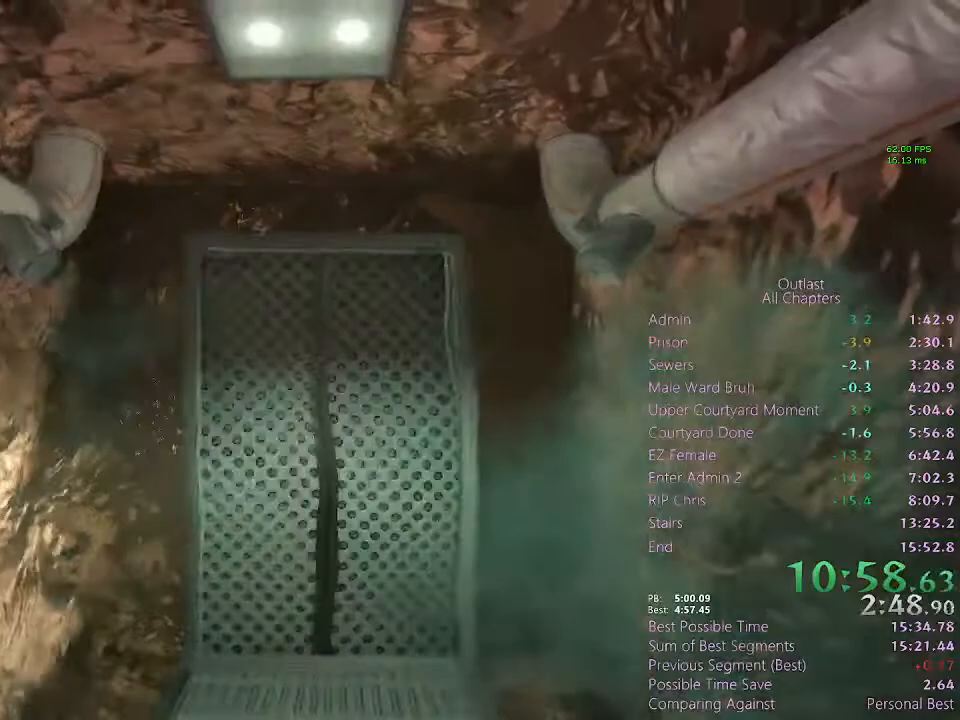
{"keys": ["shift"], "mouse": [], "events": []}